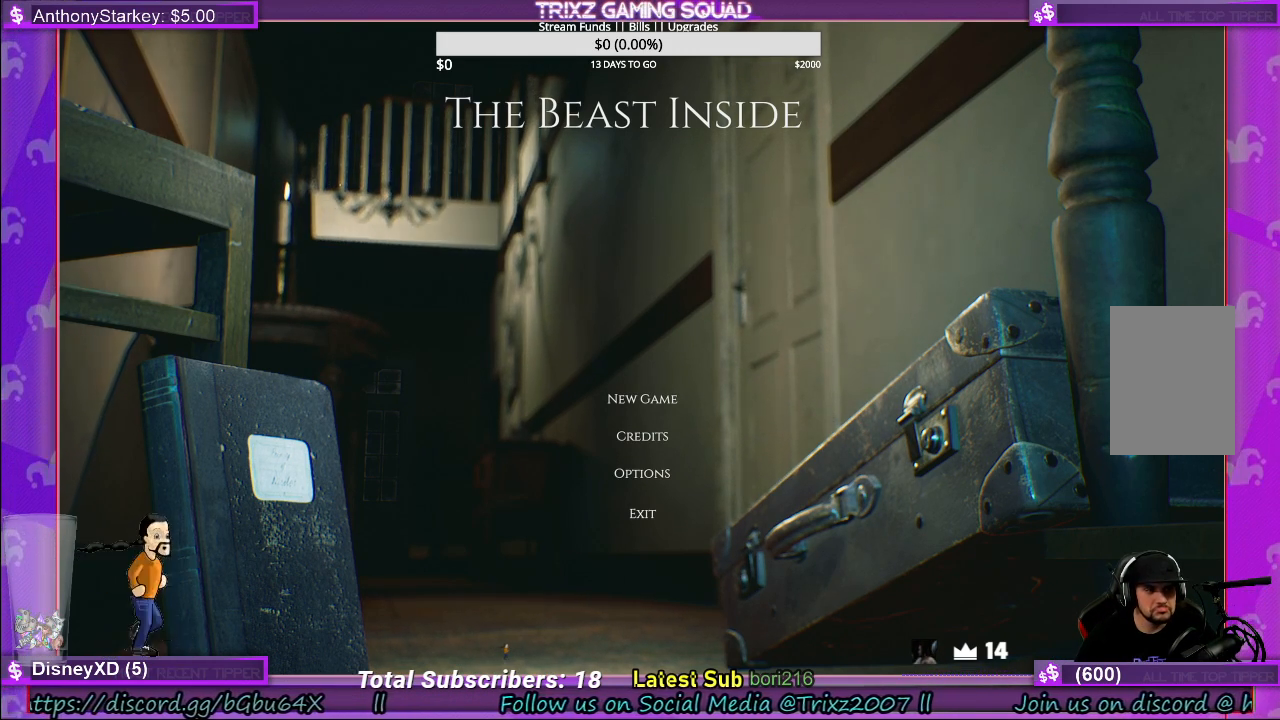
Gameplay with keyboard and mouse; each line is a JSON object with the keys and mouse buttons held at the frame after it. "events" lists presses ("down") and releases ("up") of "a", "ctrl", "d", "e", "f", "q", "r", "s", "shift", "space", "tab", "w", "mouse_left", "mouse_wheel", "mouse_right" and "mouse_mb4" between this image and that frame as [ms after this image, input, new state], when the widget could be followed in between. "mouse_left", "mouse_wheel", "mouse_right", "mouse_mb4" = the "left", "wheel", "right", "mb4" buttons of the "mouse" list. No other keys are recorded. "wheel" means that the mouse wheel is clicked or scrolled. Mouse movement is not recorded. Not read: other_keys.
{"keys": [], "mouse": ["right"], "events": [[417, "mouse_right", "down"]]}
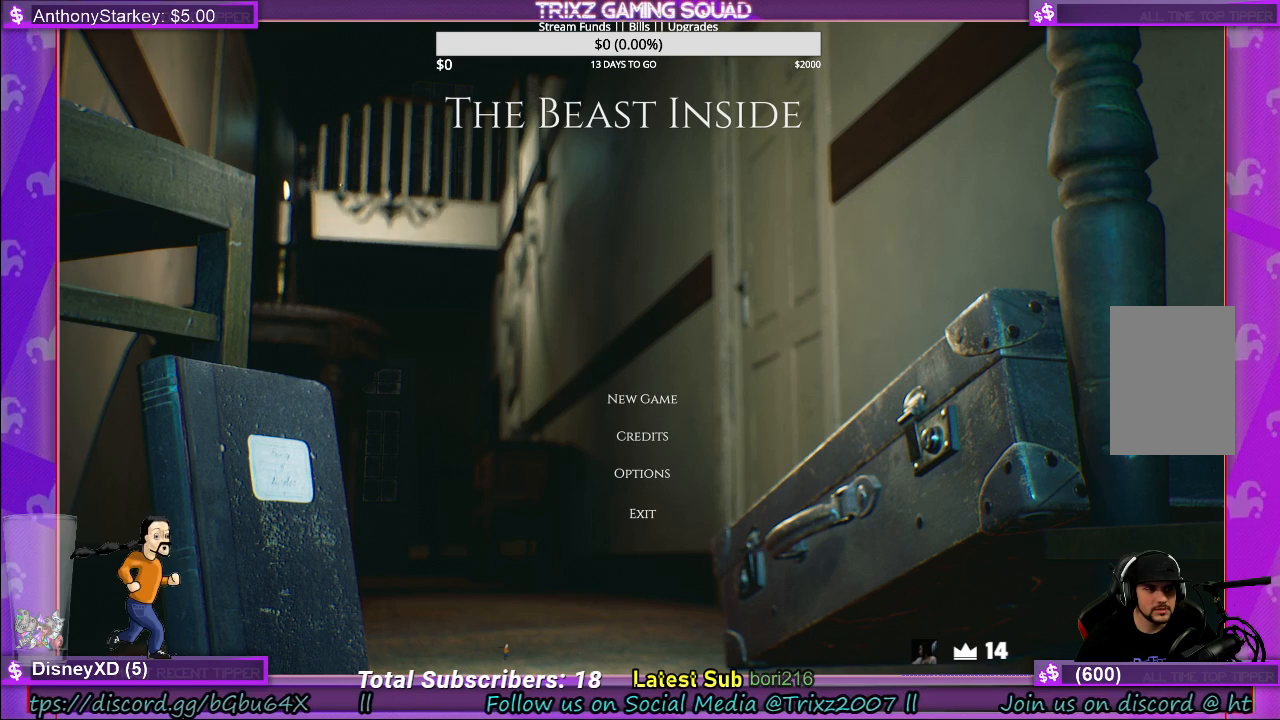
{"keys": [], "mouse": [], "events": [[17, "mouse_right", "up"]]}
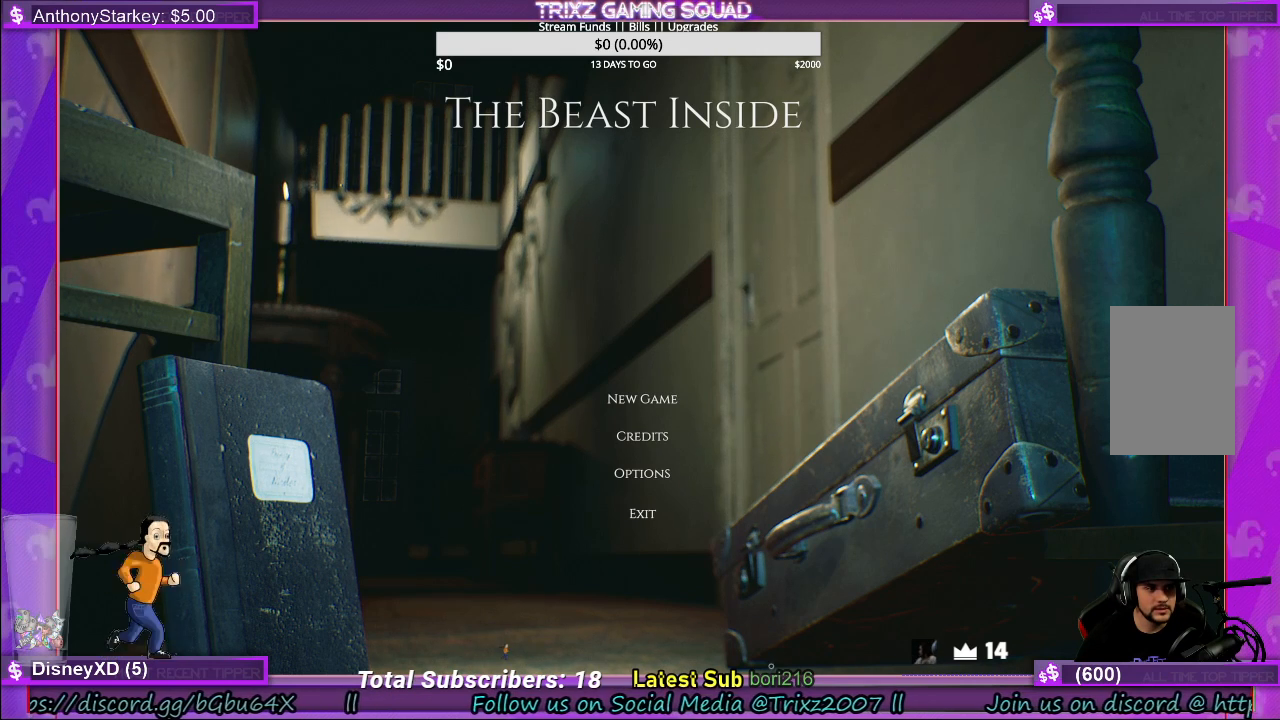
{"keys": [], "mouse": [], "events": []}
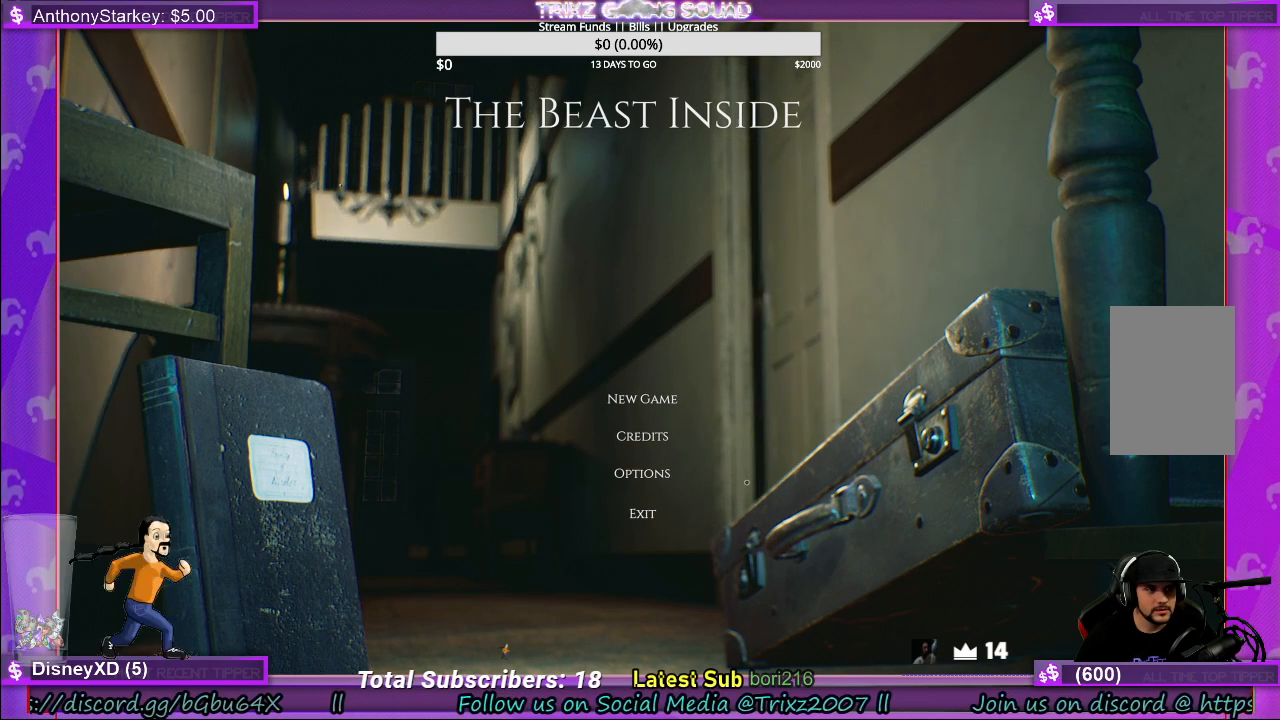
{"keys": [], "mouse": [], "events": []}
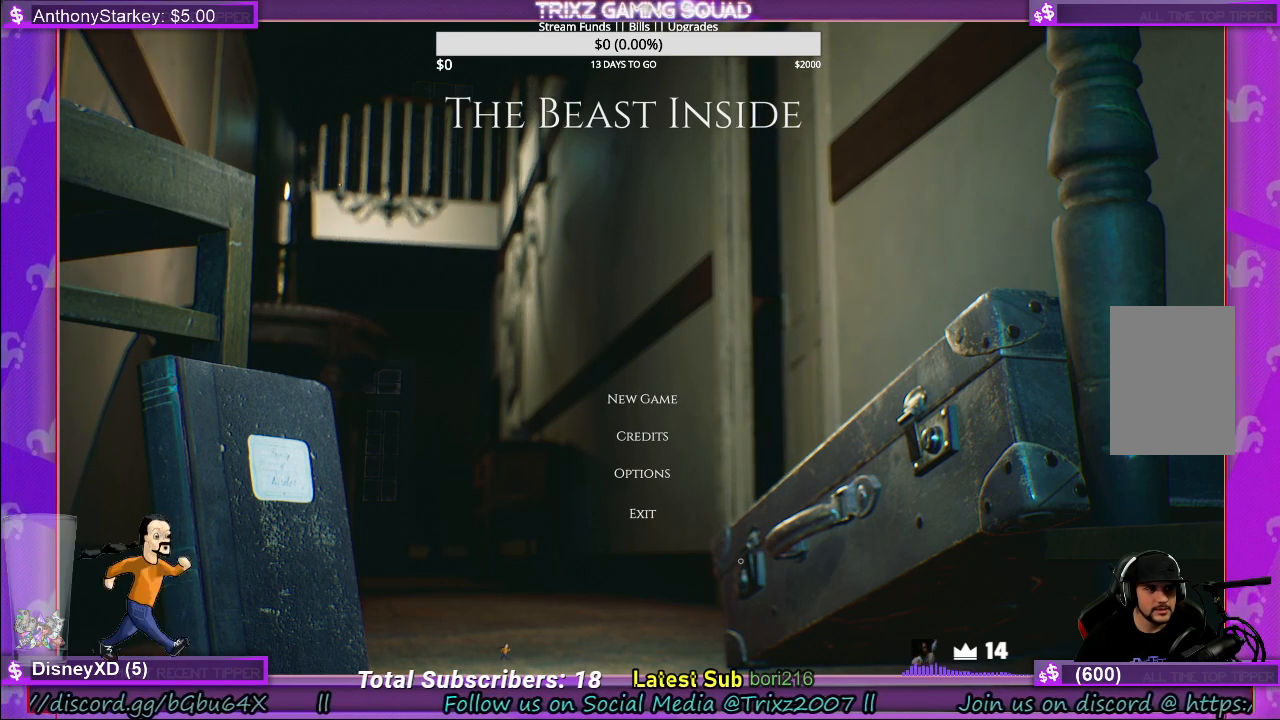
{"keys": [], "mouse": [], "events": [[117, "mouse_left", "down"], [217, "mouse_left", "up"]]}
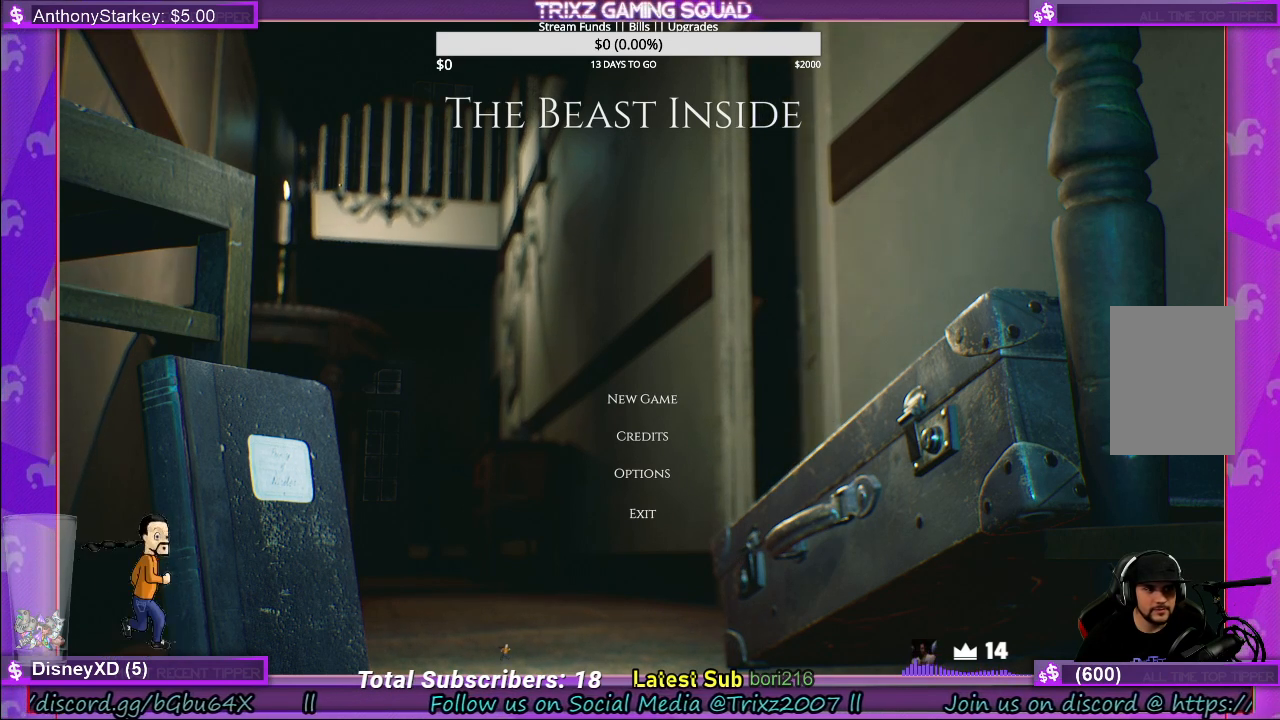
{"keys": [], "mouse": [], "events": []}
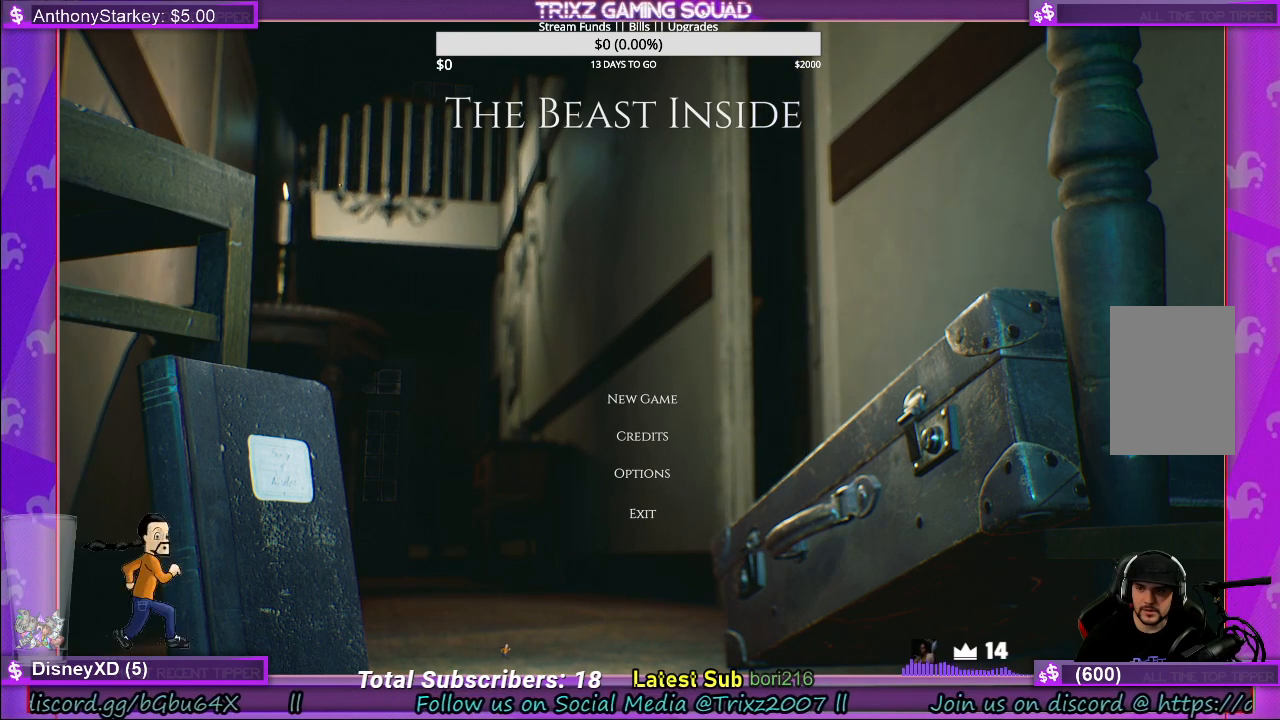
{"keys": [], "mouse": [], "events": []}
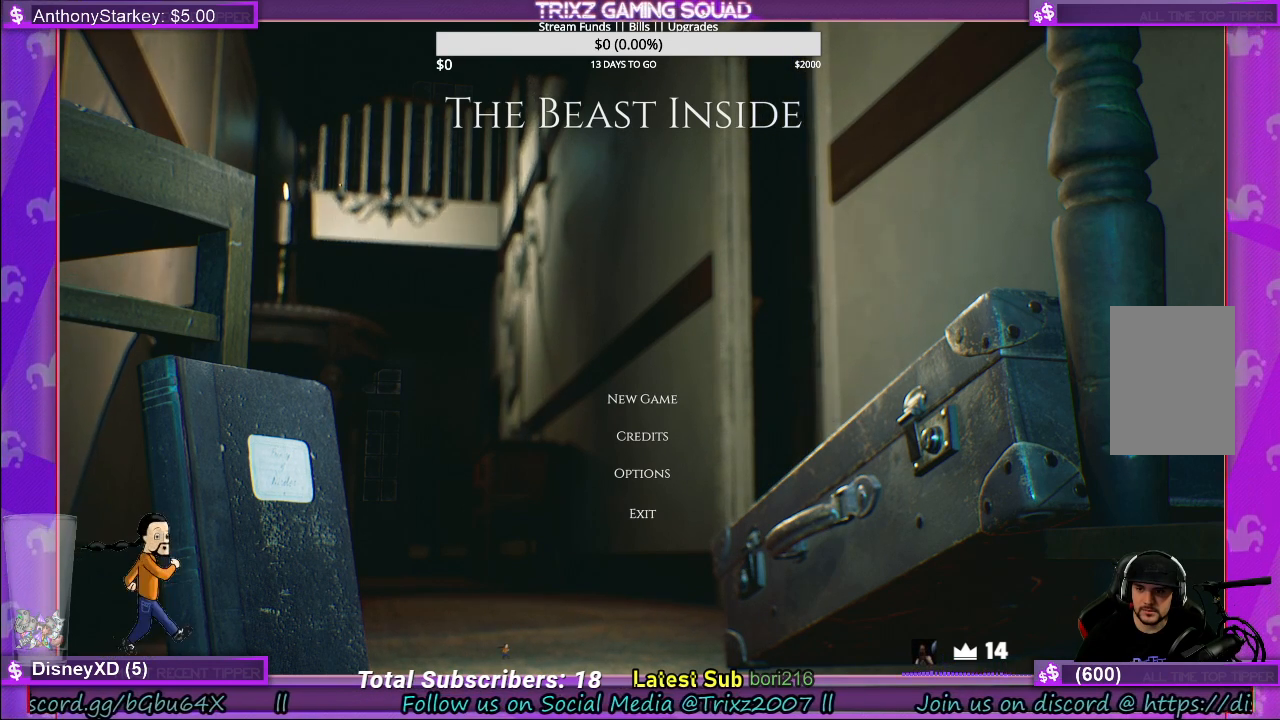
{"keys": [], "mouse": [], "events": [[167, "mouse_left", "down"], [267, "mouse_left", "up"]]}
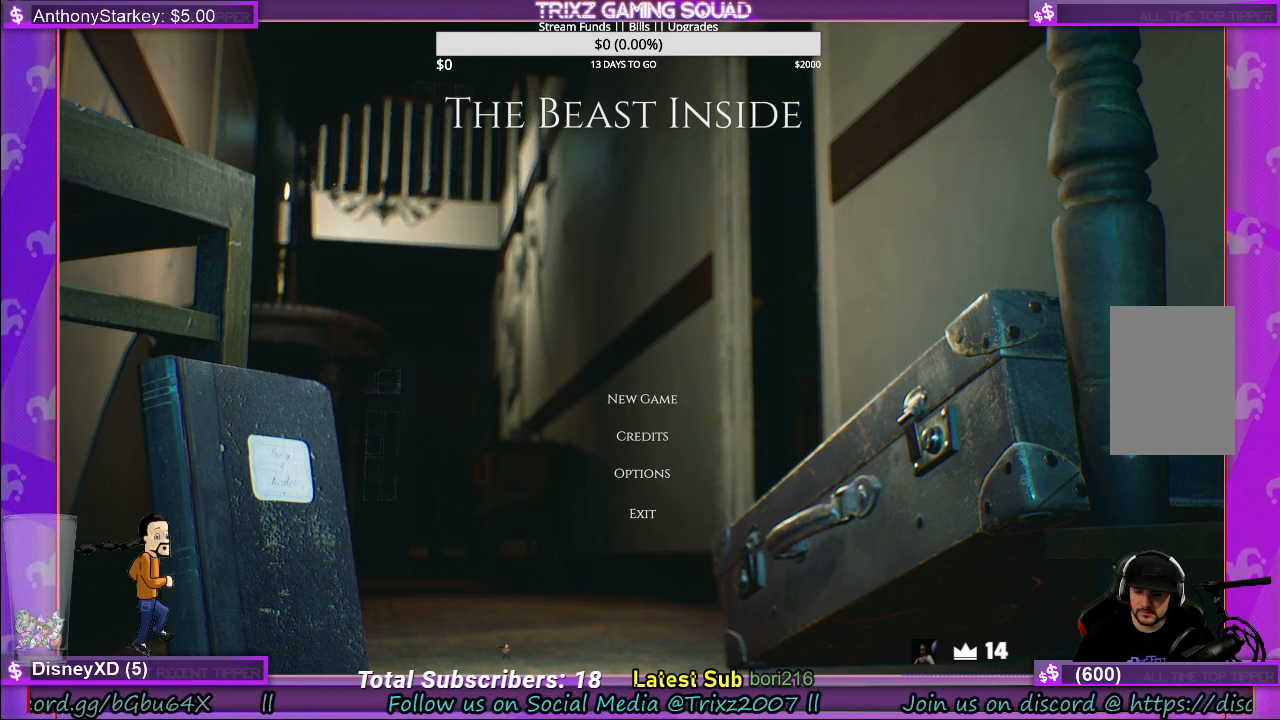
{"keys": ["e"], "mouse": [], "events": [[384, "r", "down"], [484, "e", "down"], [484, "r", "up"]]}
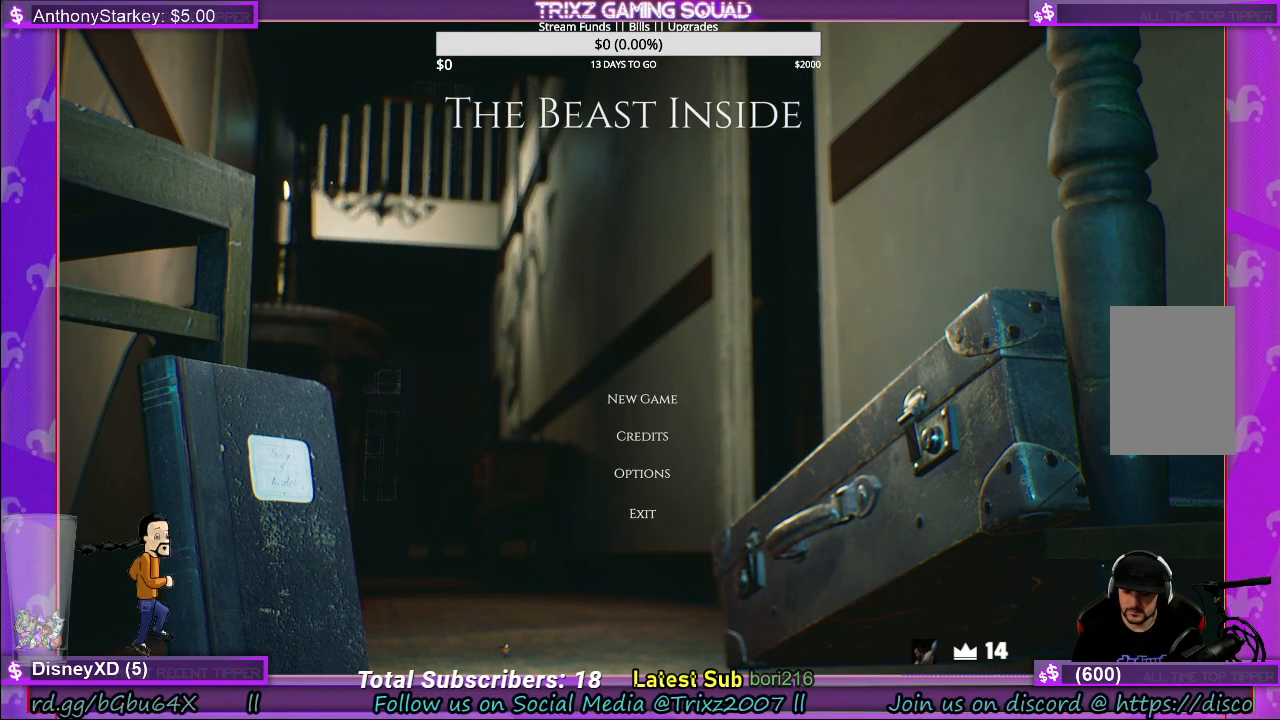
{"keys": ["e"], "mouse": [], "events": [[67, "s", "down"], [134, "e", "up"], [284, "s", "up"], [384, "r", "down"], [467, "e", "down"], [500, "r", "up"]]}
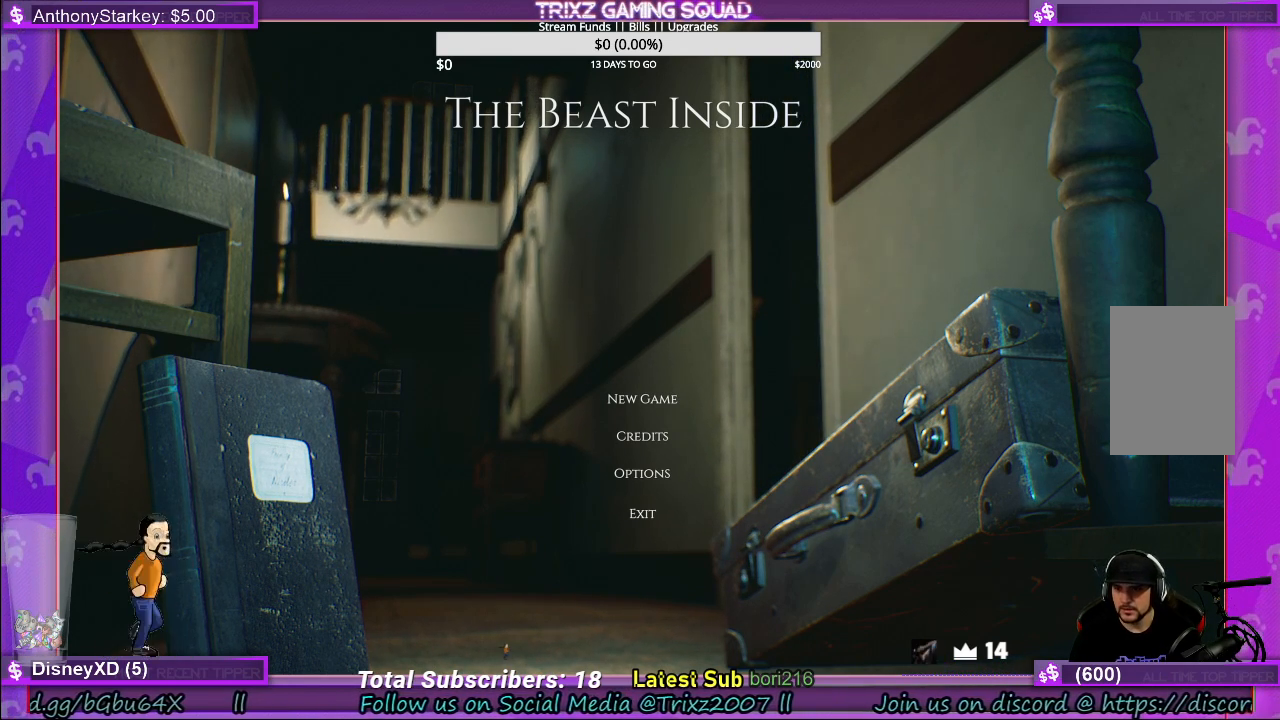
{"keys": [], "mouse": [], "events": [[184, "e", "up"]]}